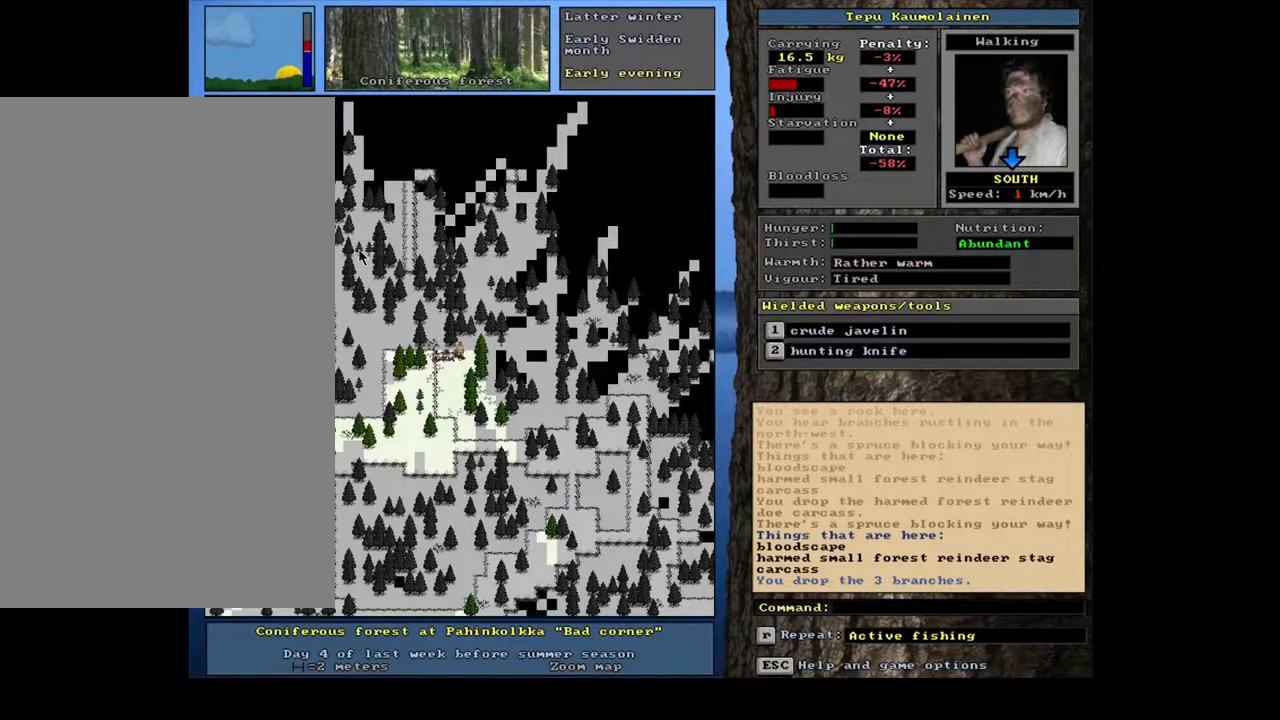
Gameplay with keyboard and mouse; each line is a JSON object with the keys and mouse buttons held at the frame after it. "events" lists presses ("down") and releases ("up") of ".", "/", "0", "1", "2", "3", "4", "5", "6", "7", "8", "9", "a", "alt_l", "alt_r", "b", "backslash", "backspace", "c", "caps_lock", "comma", "ctrl_l", "ctrl_r", "d", "down", "e", "equals", "escape", "f", "f1", "f10", "f11", "f12", "f2", "f3", "f4", "f5", "f6", "f7", "f8", "f9", "g", "h", "i", "j", "k", "l", "lbracket", "left", "m", "minus", "n", "num0", "num1", "num2", "num3", "num4", "num5", "num6", "num7", "num8", "num9", "o", "p", "q", "quote", "r", "rbracket", "return", "right", "s", "semicolon", "shift_l", "shift_r", "space", "super", "t", "tab", "tilde", "u", "up", "v", "w", "x", "y", "z", "mouse_left", "mouse_wheel", "mouse_right", "mouse_mb4" and "mouse_mb5" between this image and that frame as [ms after this image, input, new state], when the widget could be followed in between. "mouse_left", "mouse_wheel", "mouse_right", "mouse_mb4", "mouse_mb5" = the "left", "wheel", "right", "mb4", "mb5" buttons of the "mouse" list. No other keys are recorded. "wheel" means that the mouse wheel is clicked or scrolled. Mouse movement is not recorded. Not read: other_keys.
{"keys": [], "mouse": [], "events": [[433, "ctrl_l", "up"]]}
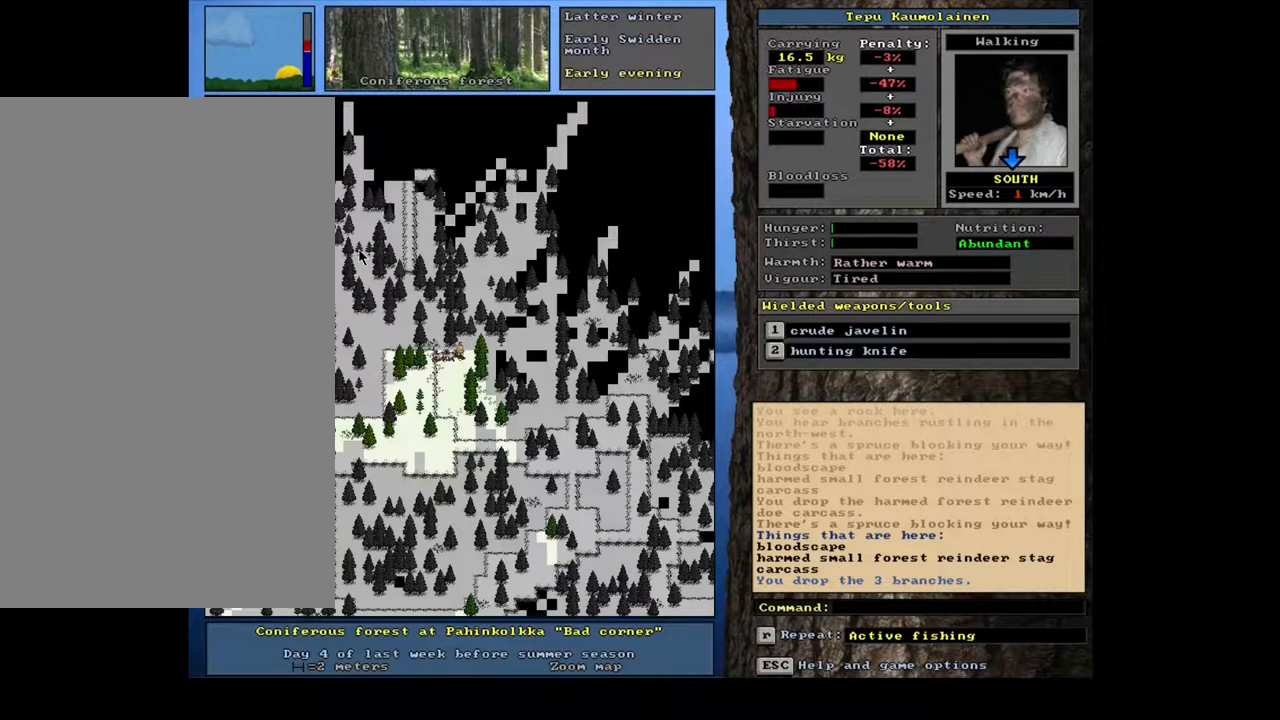
{"keys": [], "mouse": [], "events": []}
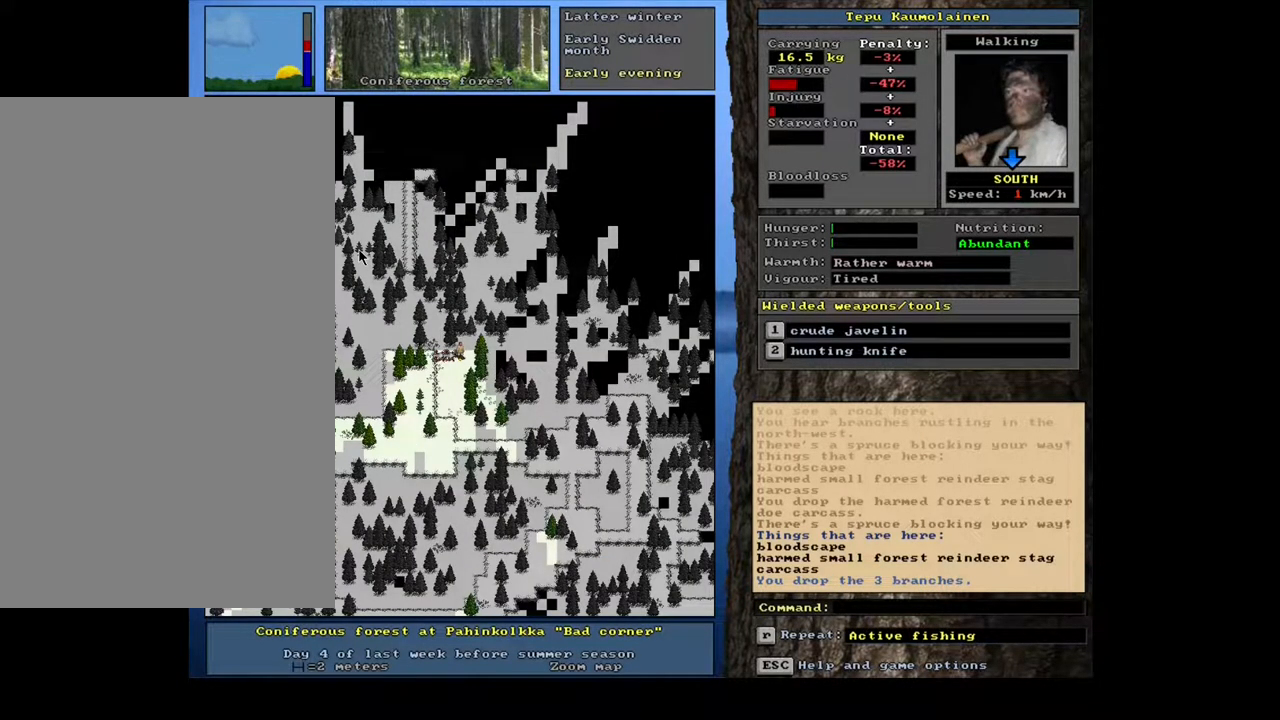
{"keys": ["ctrl_l"], "mouse": [], "events": [[50, "num3", "down"], [117, "num3", "up"], [250, "ctrl_l", "down"], [350, "num6", "down"], [450, "num6", "up"]]}
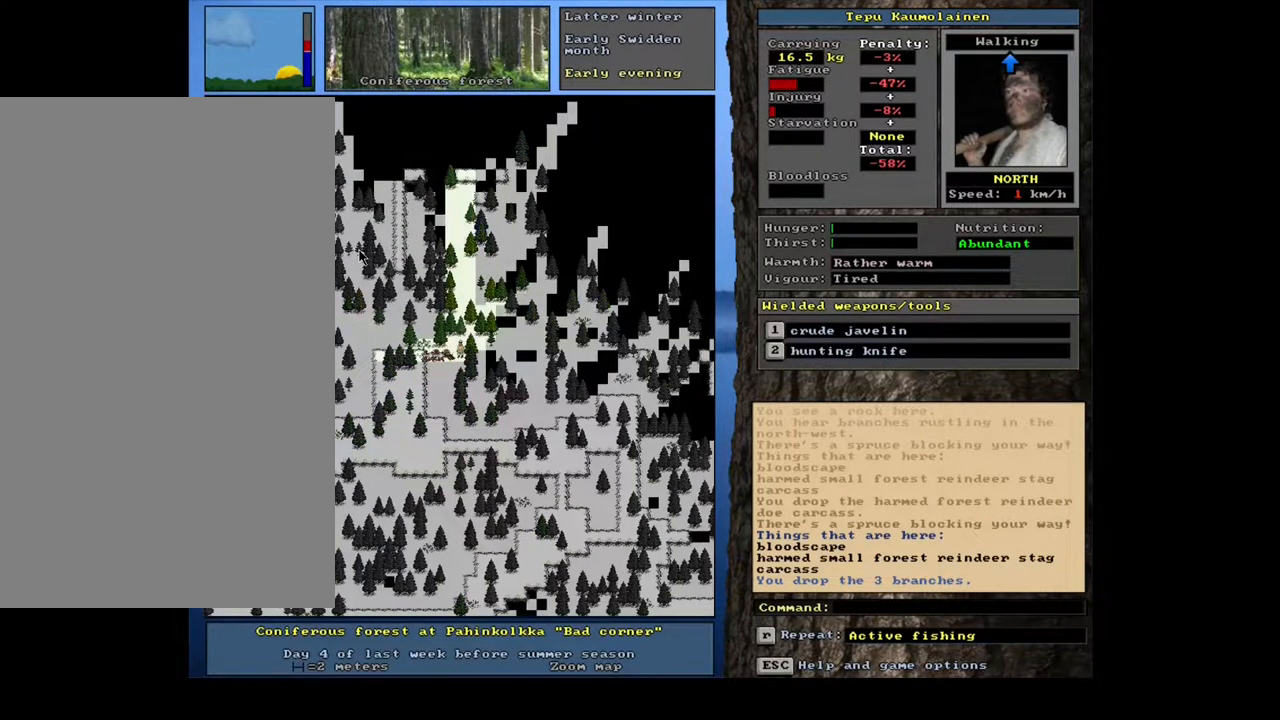
{"keys": [], "mouse": [], "events": [[50, "num8", "down"], [183, "num8", "up"], [450, "ctrl_l", "up"]]}
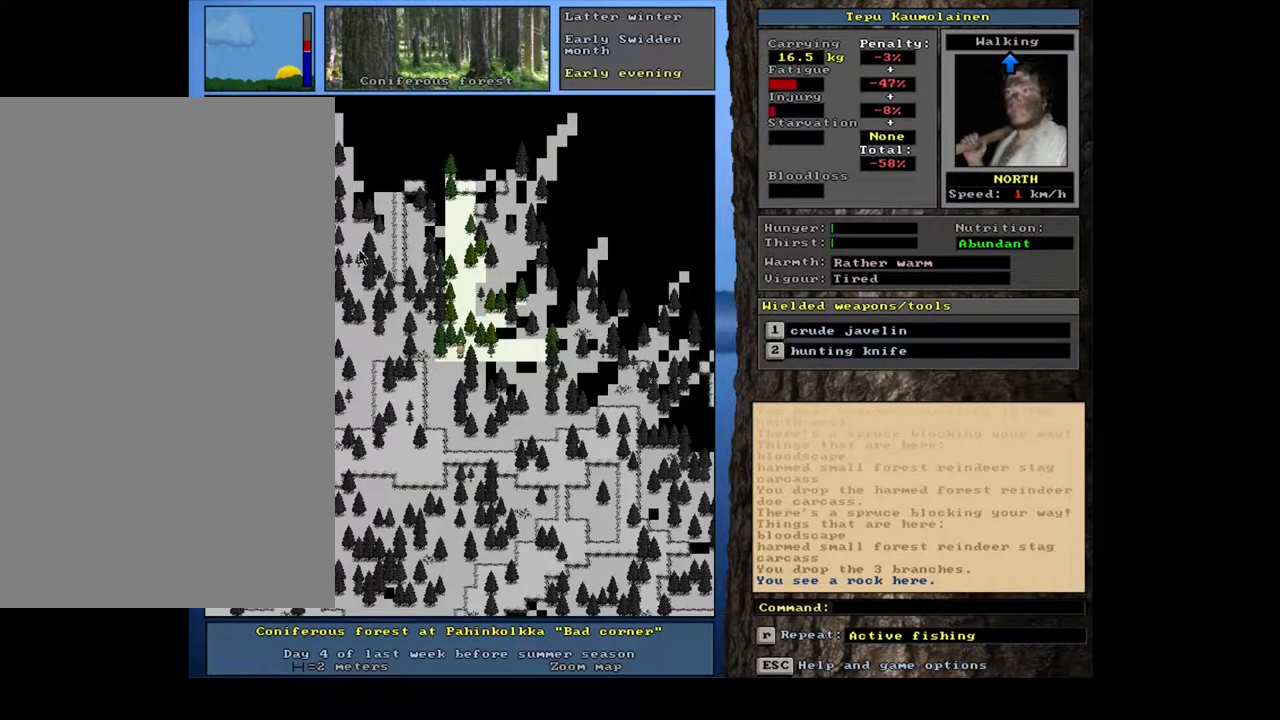
{"keys": [], "mouse": [], "events": []}
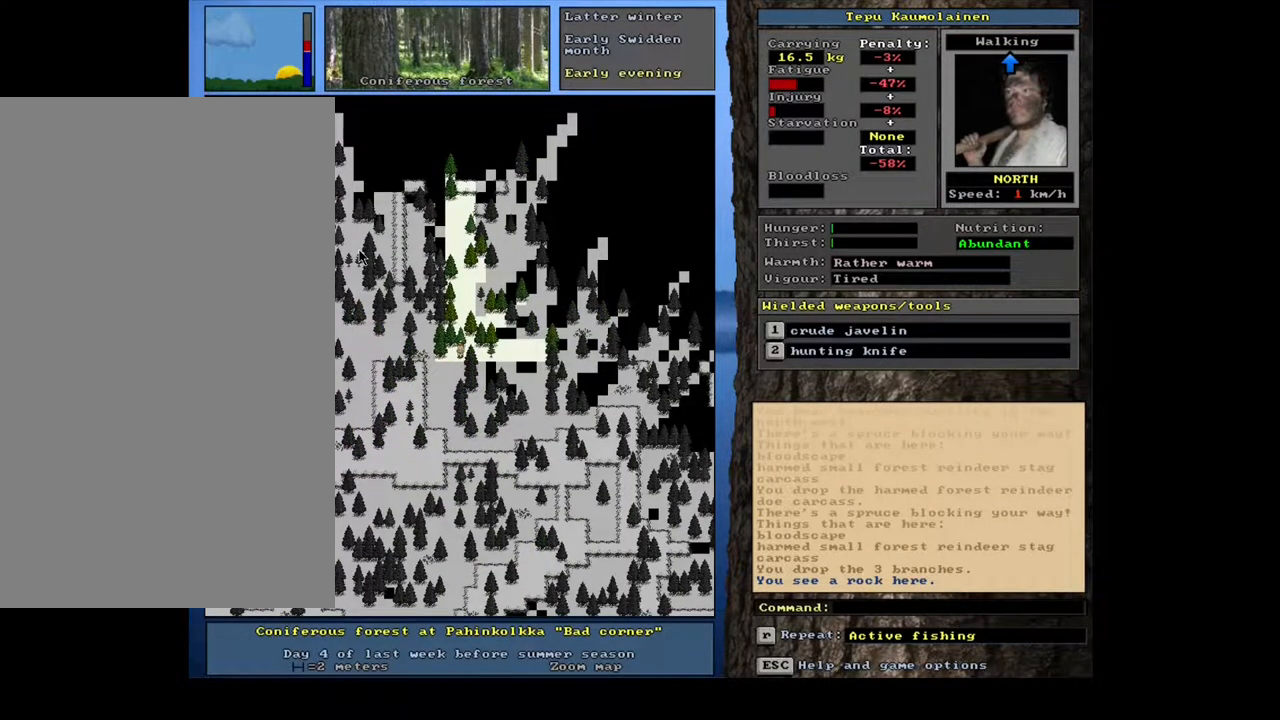
{"keys": [], "mouse": [], "events": []}
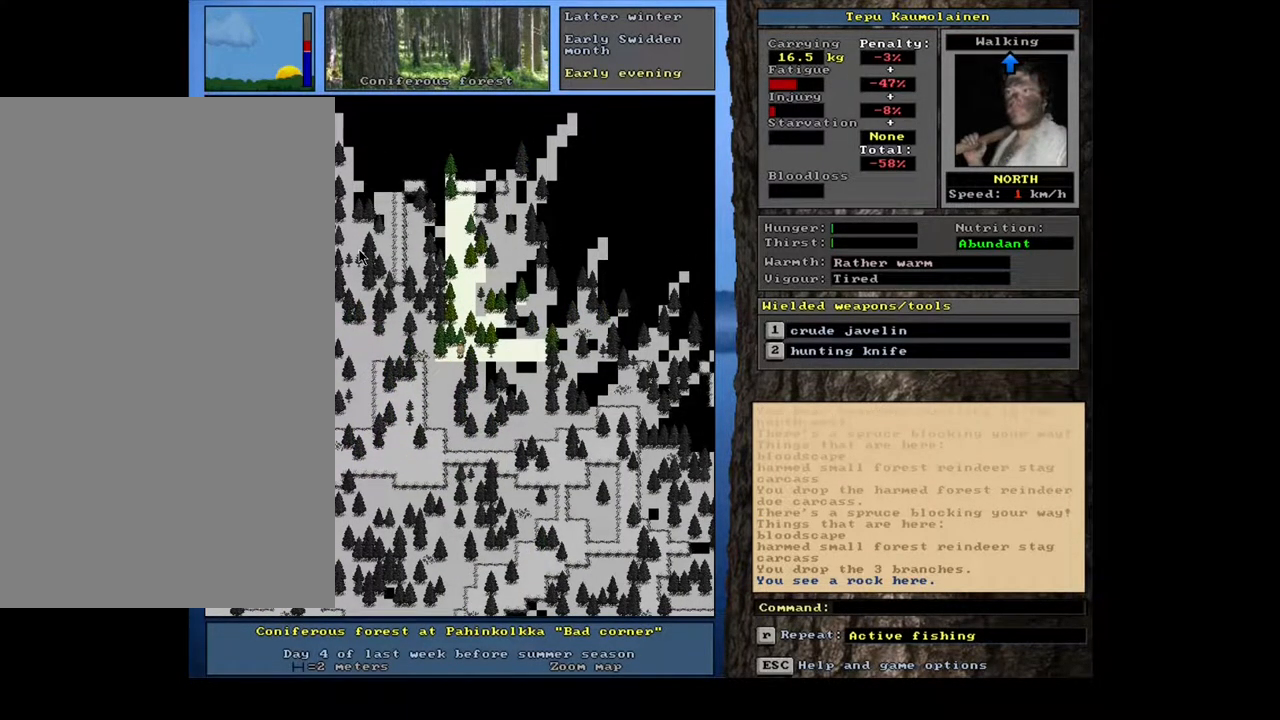
{"keys": ["ctrl_l"], "mouse": [], "events": [[417, "ctrl_l", "down"]]}
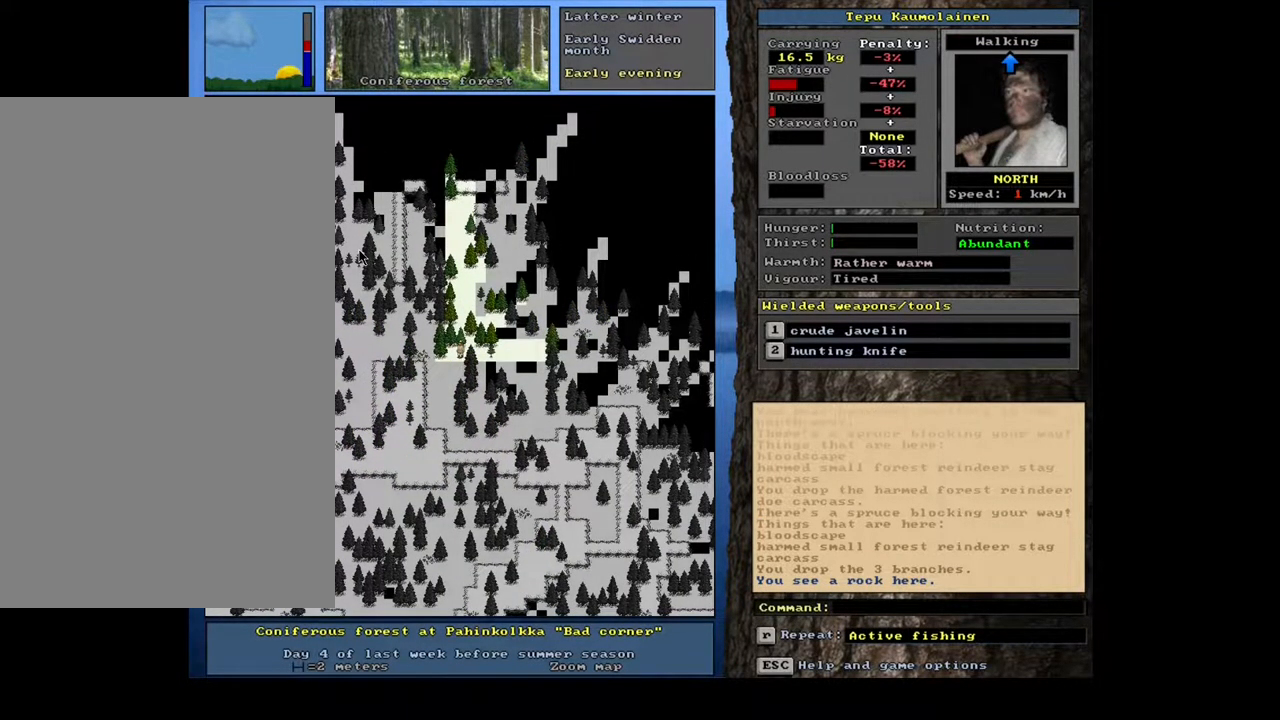
{"keys": [], "mouse": [], "events": [[167, "num4", "down"], [267, "ctrl_l", "up"], [267, "num4", "up"], [417, "num6", "down"], [500, "num6", "up"]]}
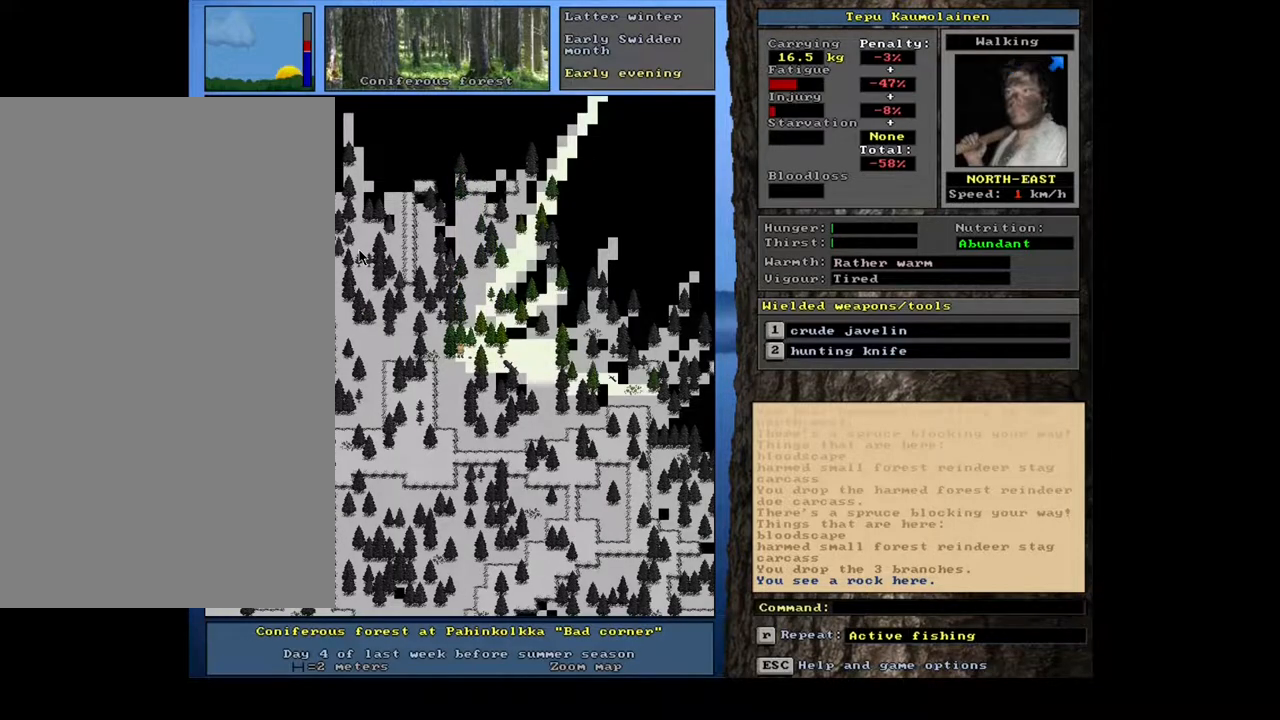
{"keys": [], "mouse": [], "events": []}
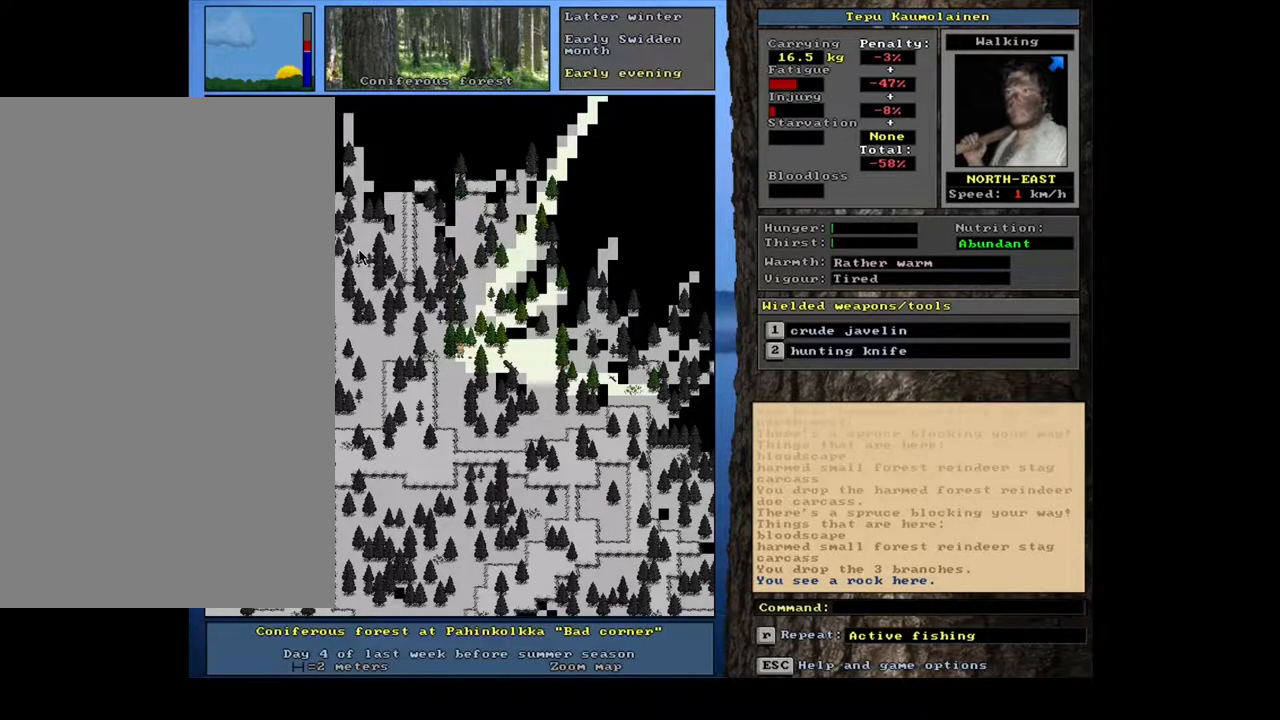
{"keys": [], "mouse": [], "events": []}
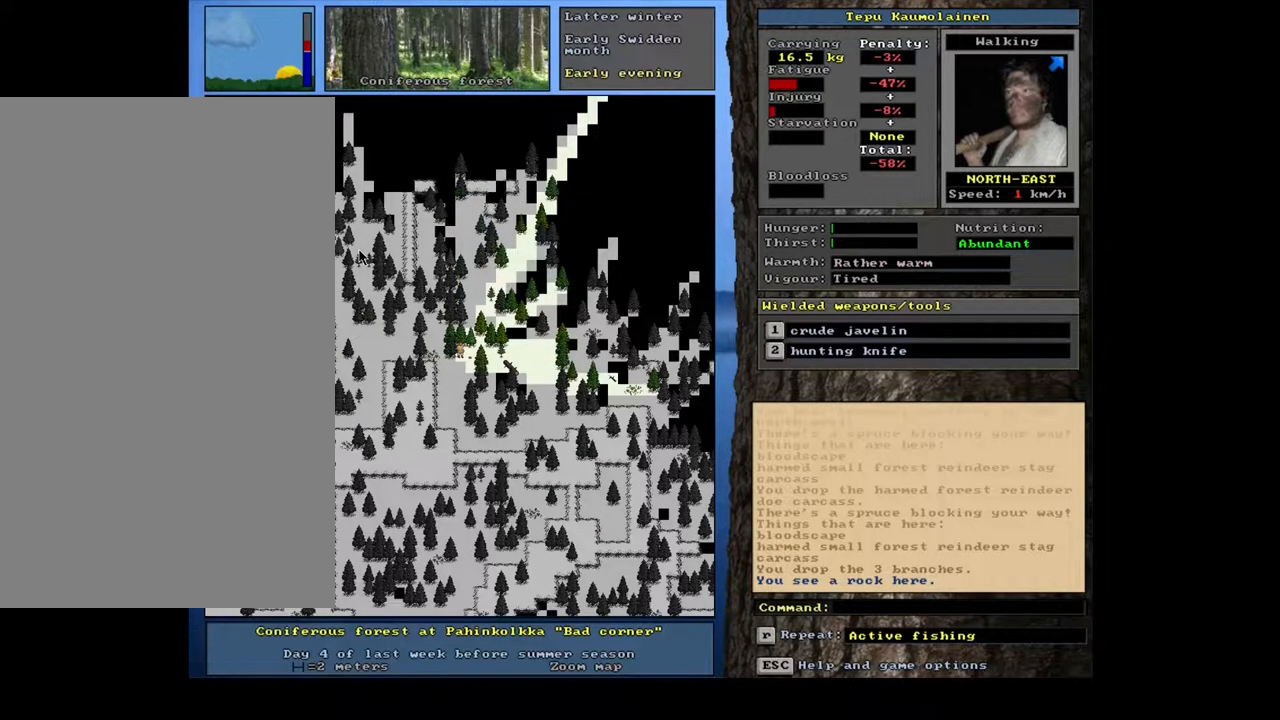
{"keys": [], "mouse": [], "events": []}
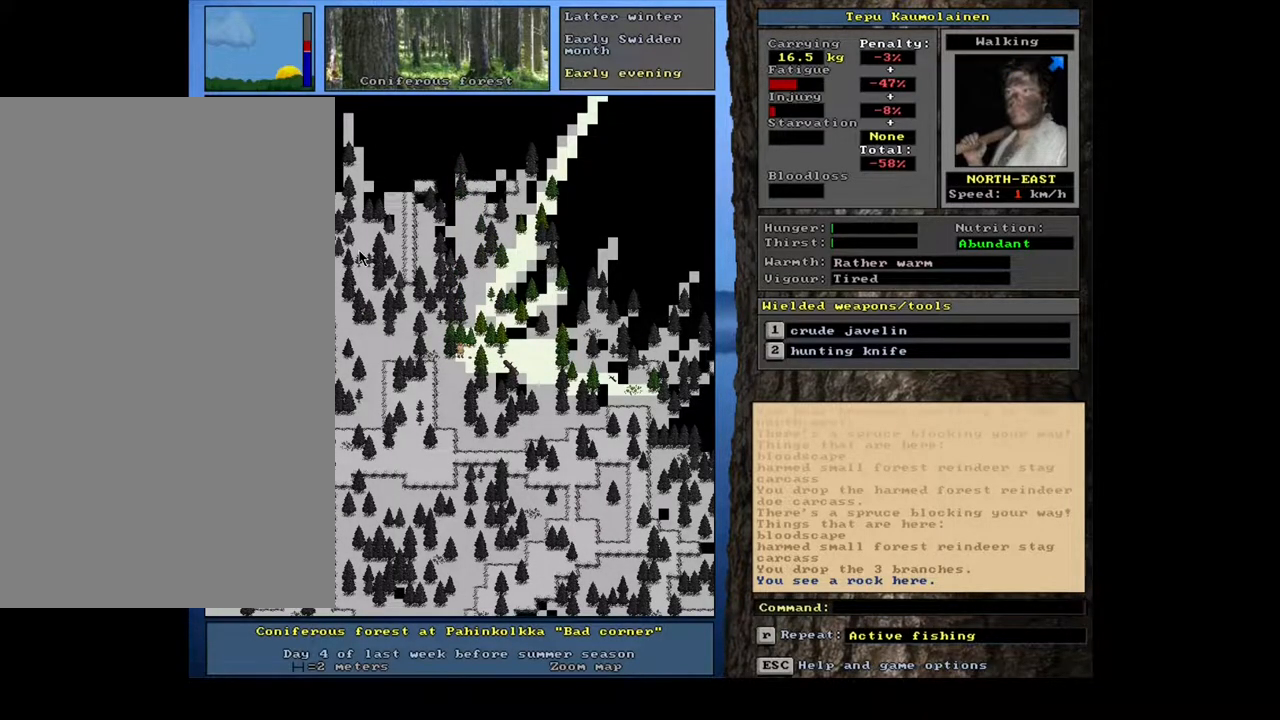
{"keys": [], "mouse": [], "events": [[367, "num6", "down"], [450, "num6", "up"]]}
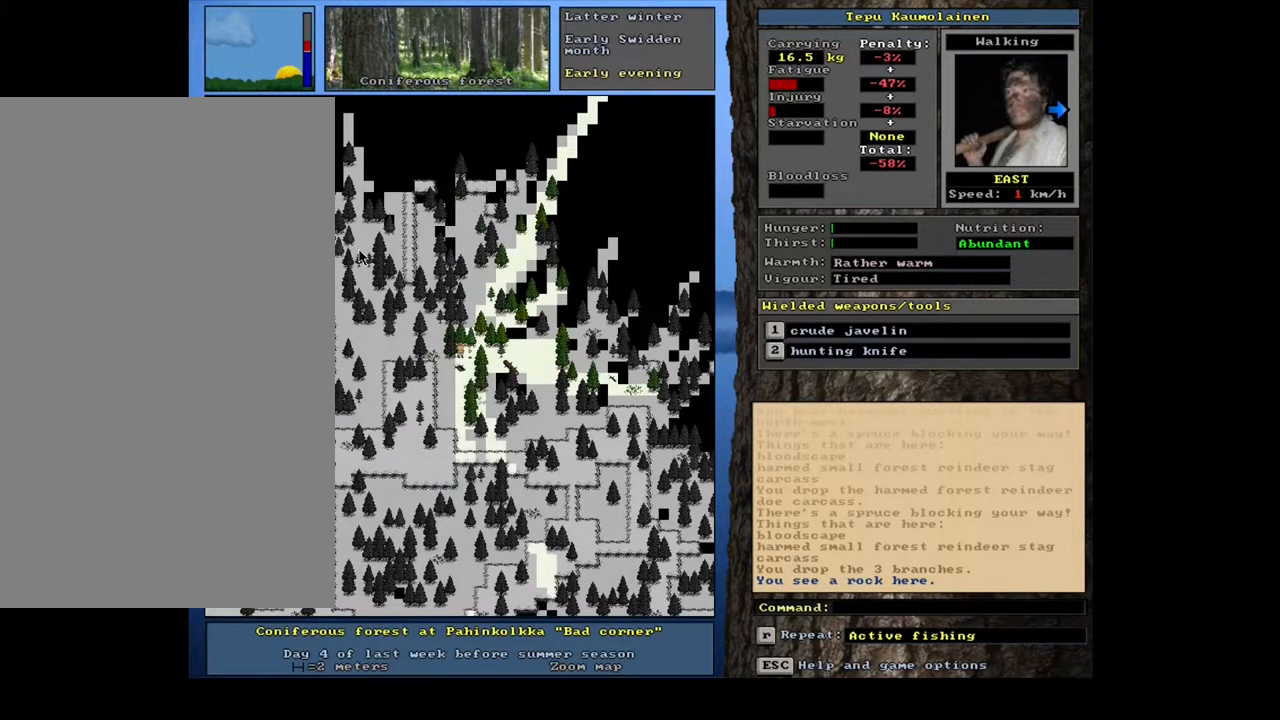
{"keys": ["ctrl_l"], "mouse": [], "events": [[83, "ctrl_l", "down"]]}
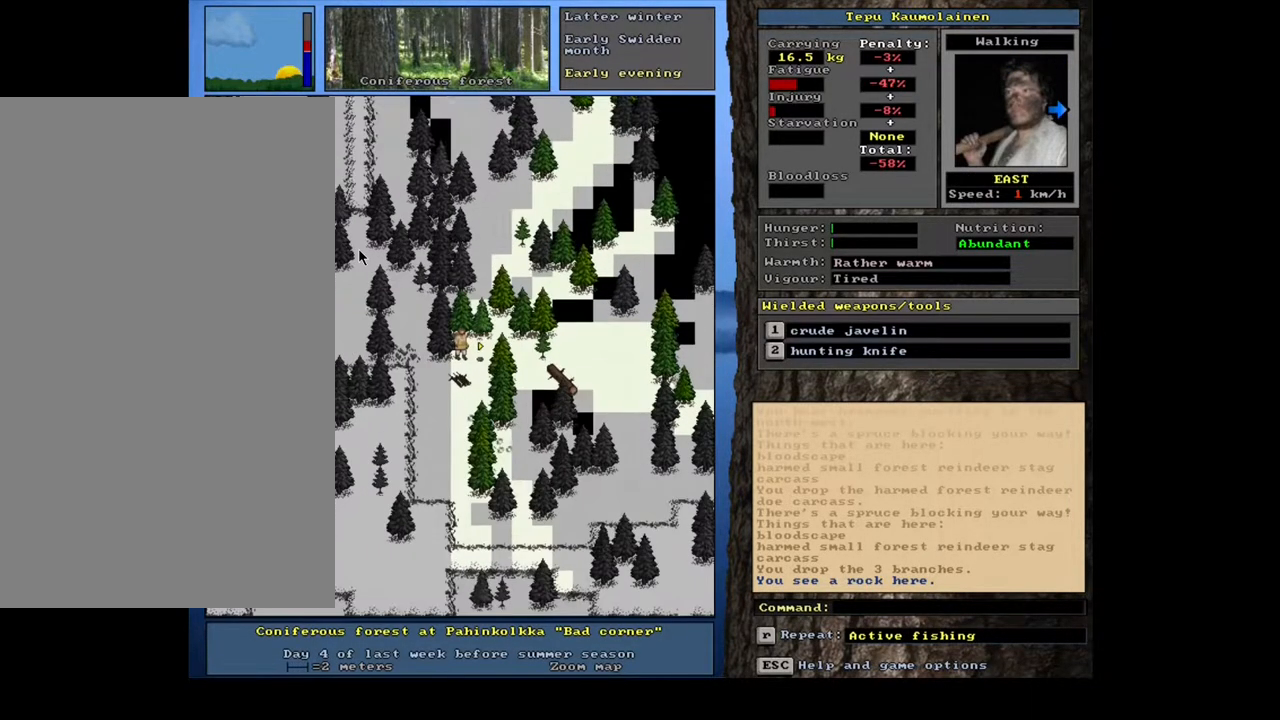
{"keys": ["ctrl_l"], "mouse": [], "events": []}
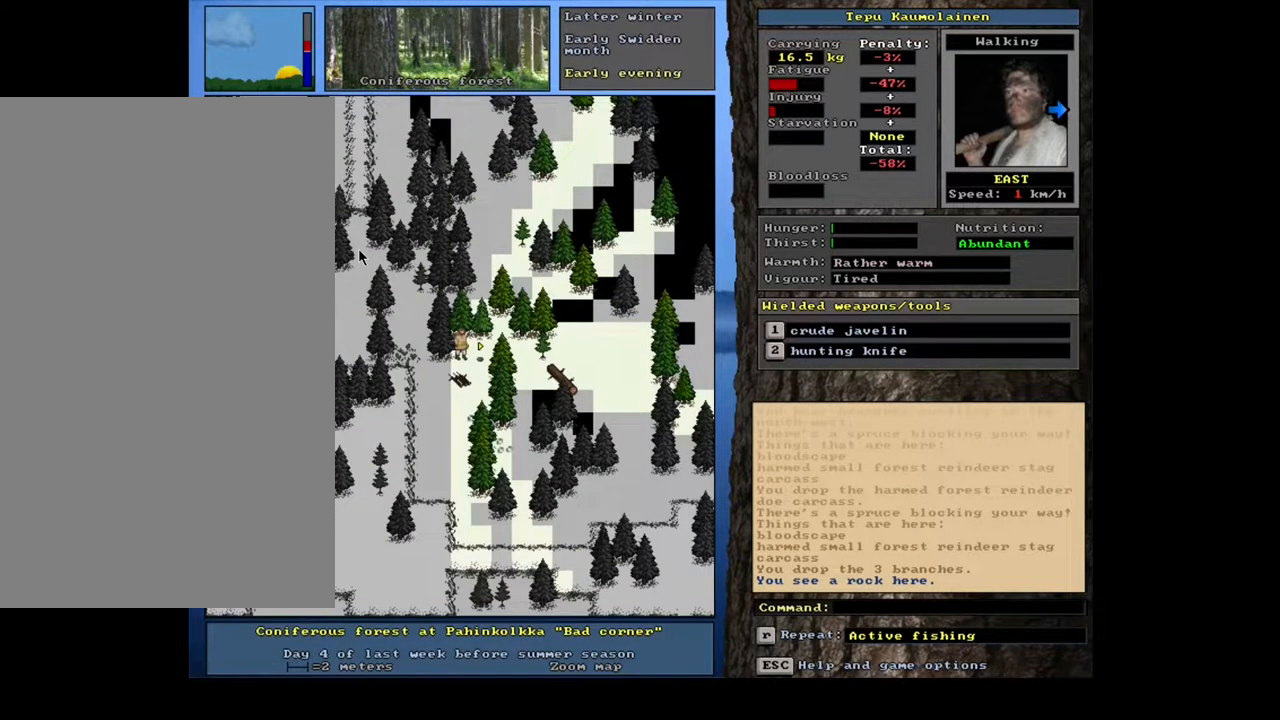
{"keys": ["ctrl_l"], "mouse": [], "events": []}
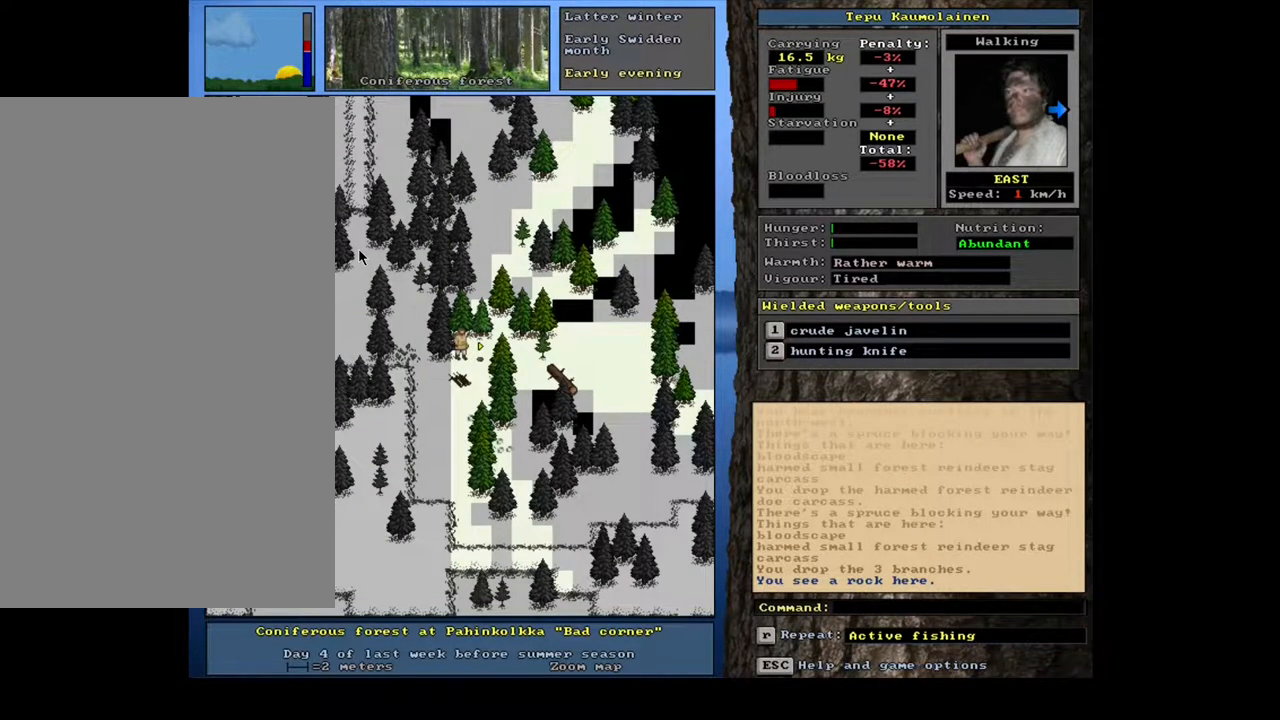
{"keys": ["ctrl_l"], "mouse": [], "events": []}
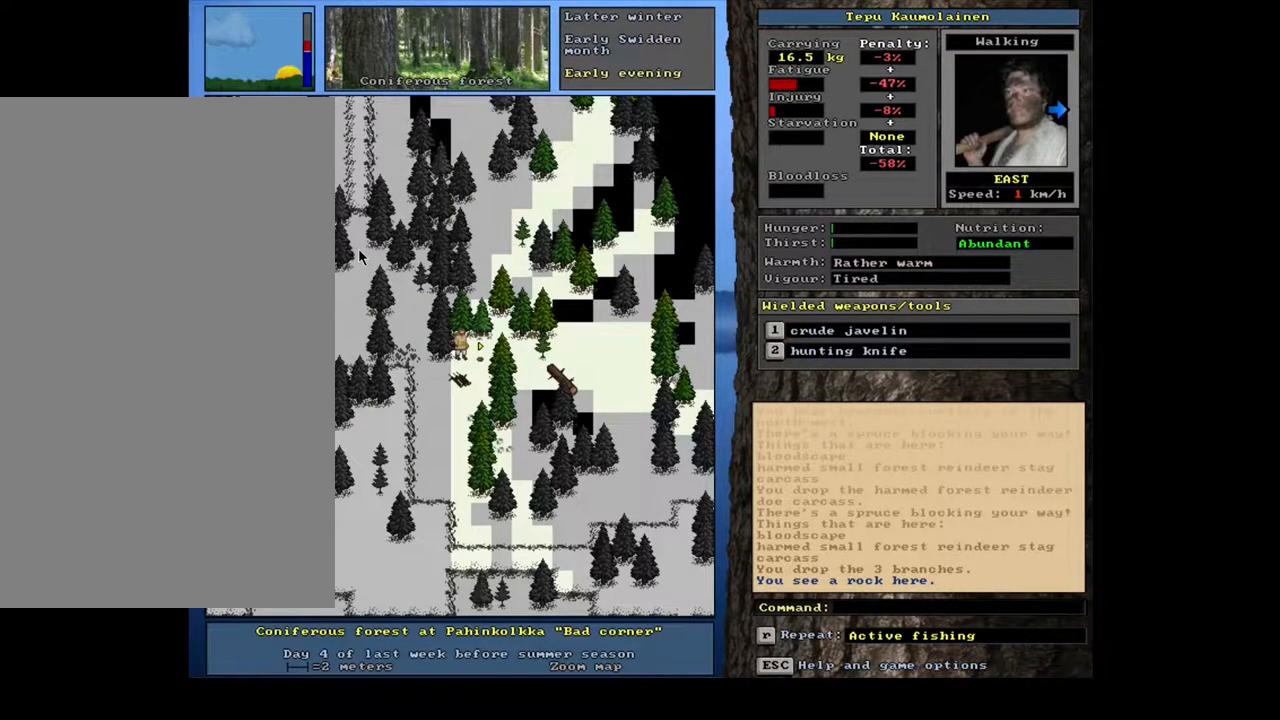
{"keys": ["ctrl_l"], "mouse": [], "events": []}
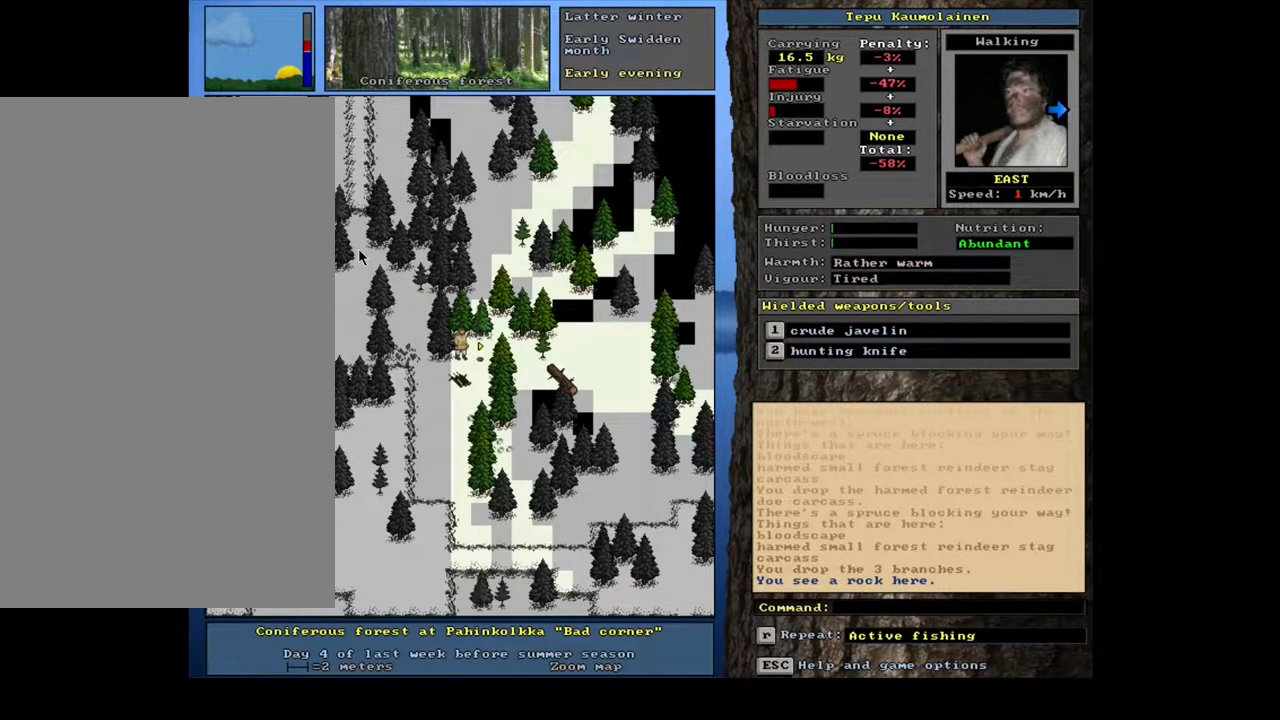
{"keys": ["ctrl_l"], "mouse": [], "events": []}
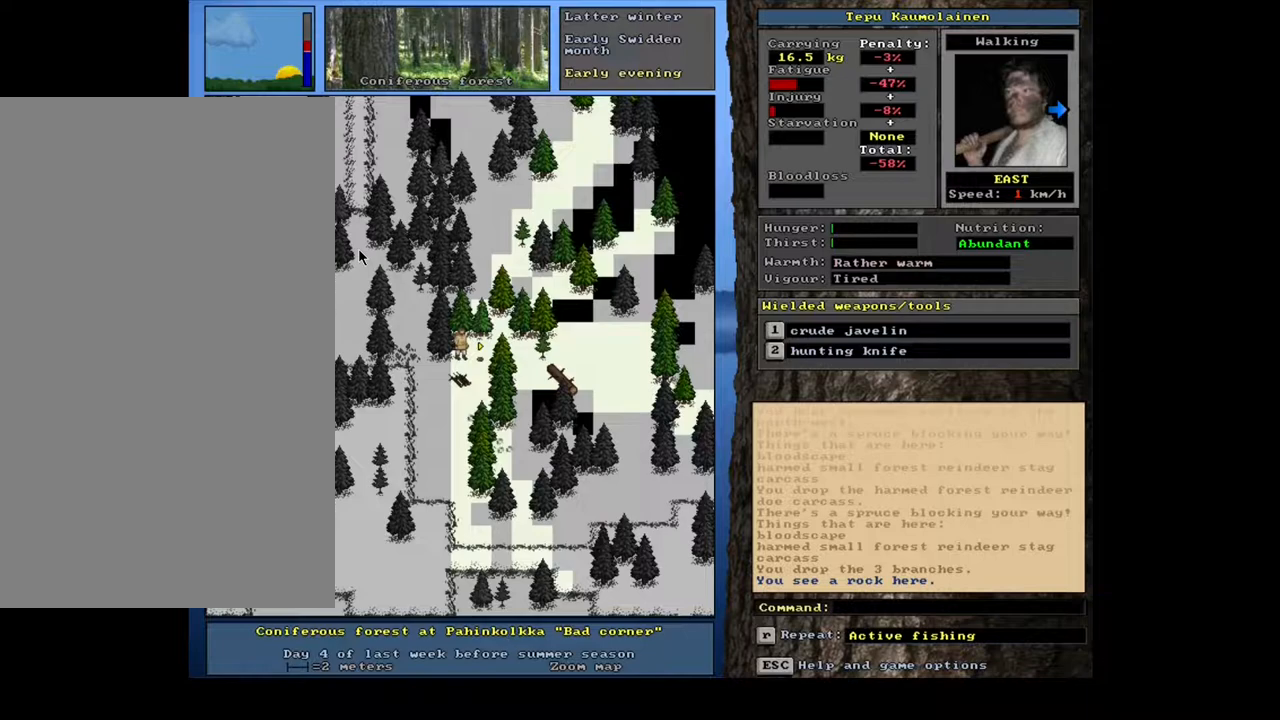
{"keys": ["ctrl_l"], "mouse": [], "events": []}
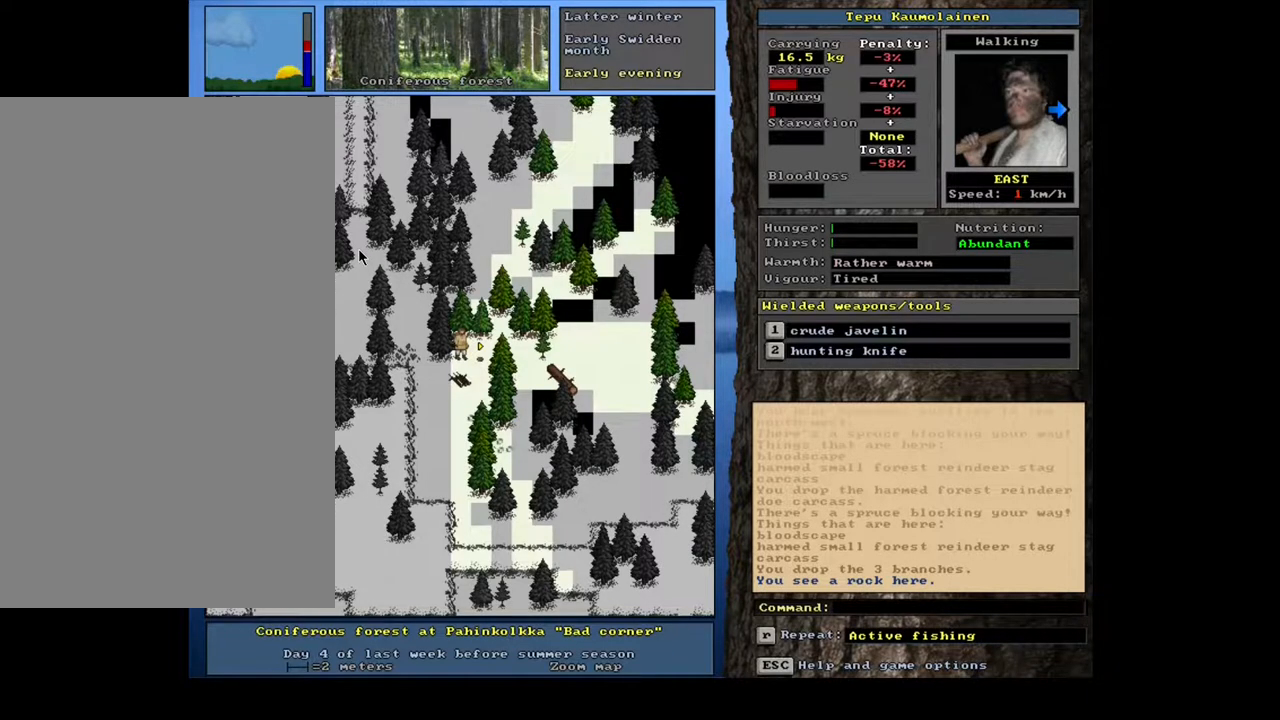
{"keys": ["ctrl_l", "num6"], "mouse": [], "events": [[133, "num6", "down"], [183, "num6", "up"], [300, "num6", "down"]]}
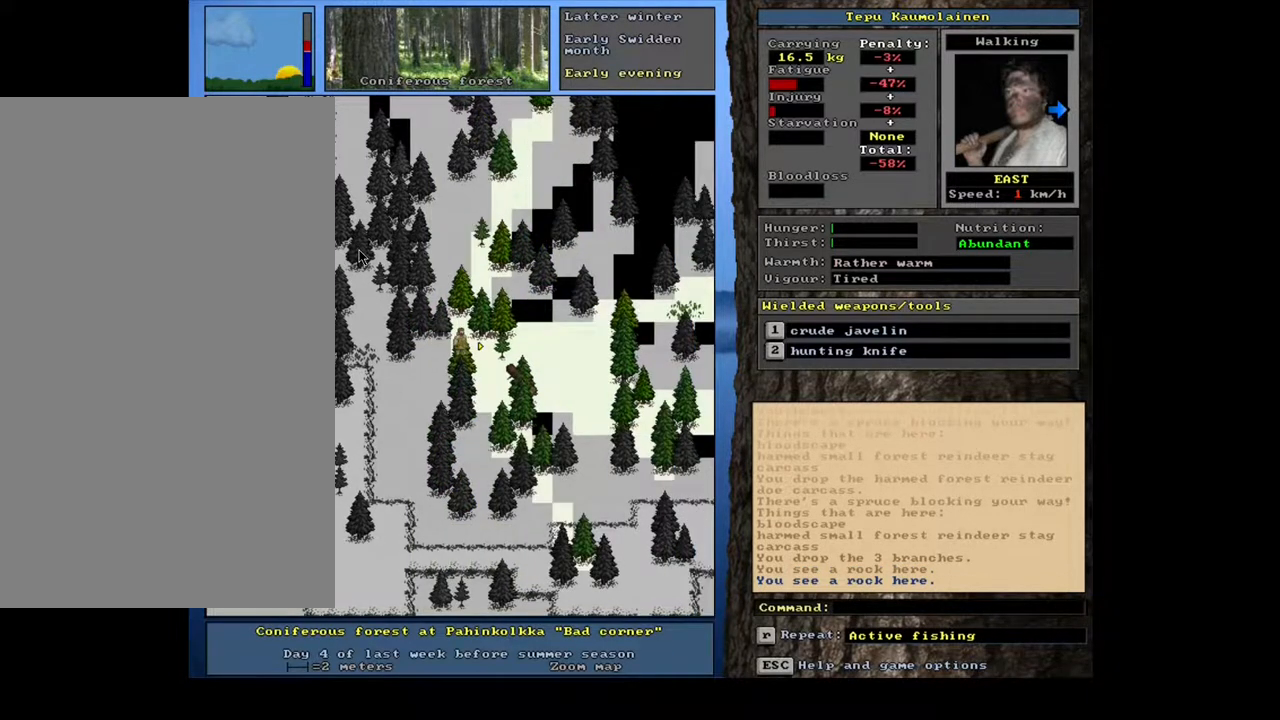
{"keys": ["ctrl_l"], "mouse": [], "events": [[100, "num6", "up"], [300, "num3", "down"], [400, "num3", "up"]]}
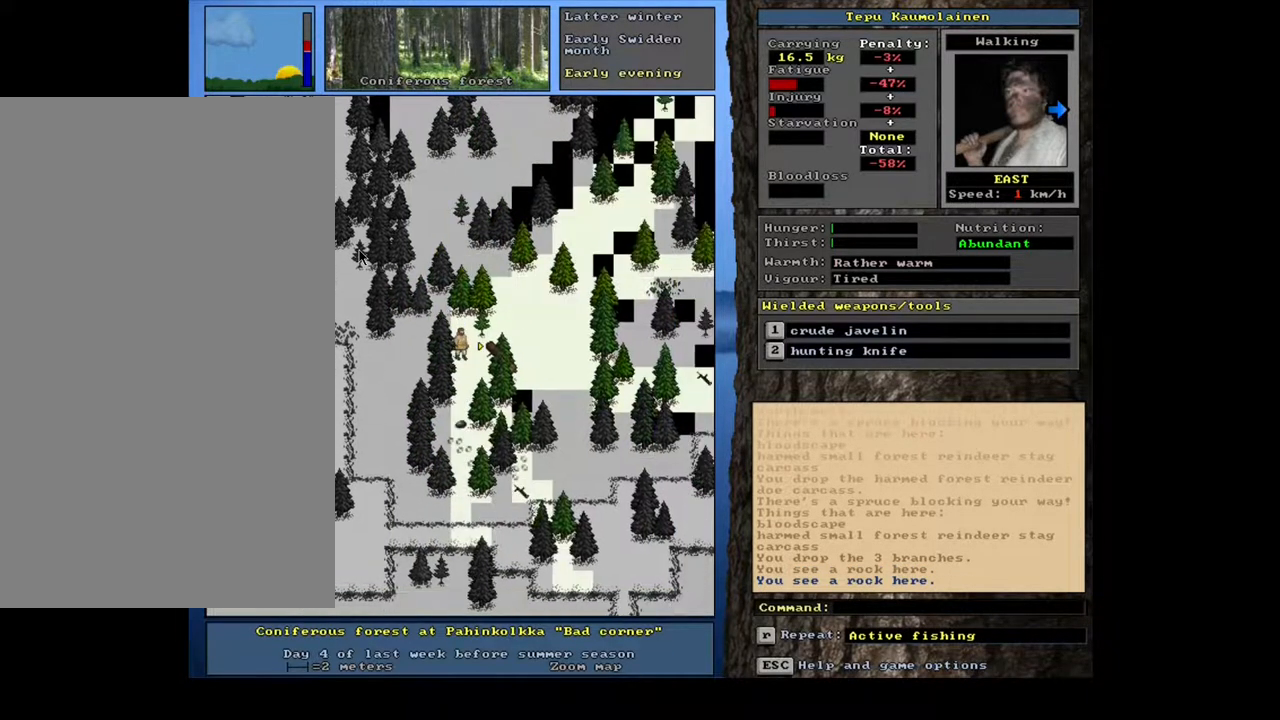
{"keys": [], "mouse": [], "events": [[67, "num6", "down"], [133, "num6", "up"], [267, "num6", "down"], [333, "num6", "up"], [500, "ctrl_l", "up"]]}
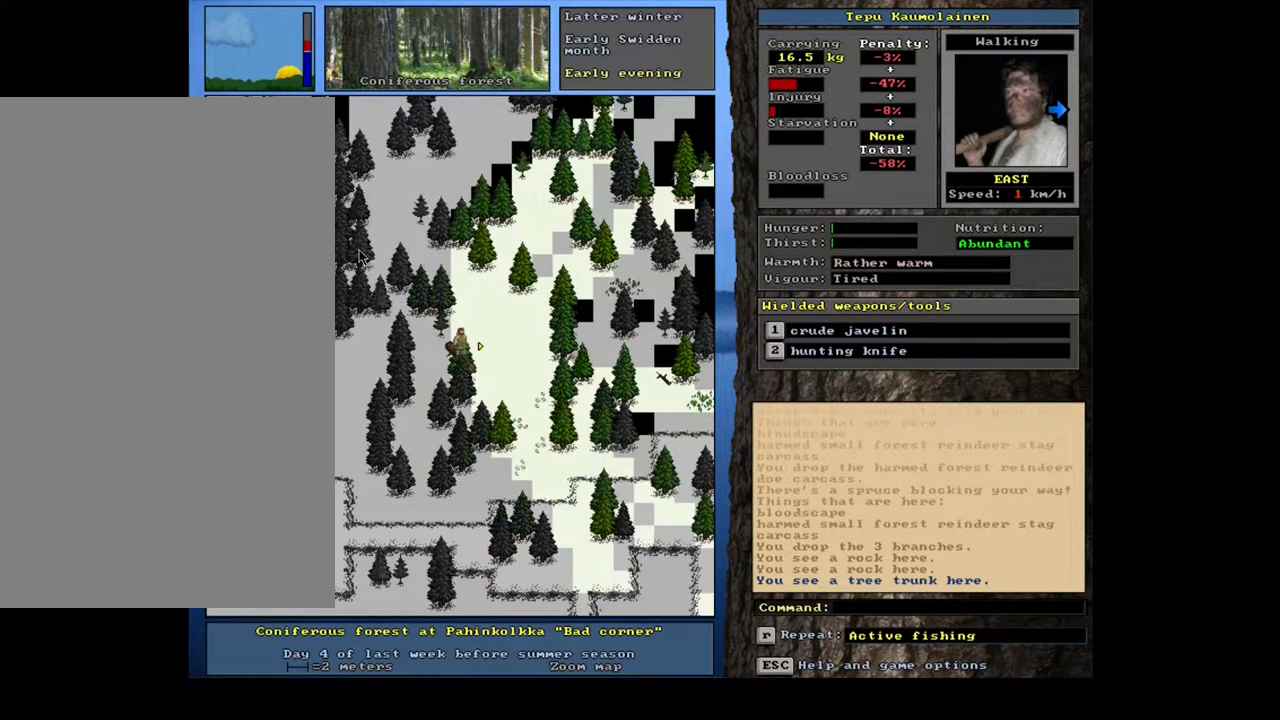
{"keys": [], "mouse": [], "events": [[183, "num3", "down"], [317, "num3", "up"]]}
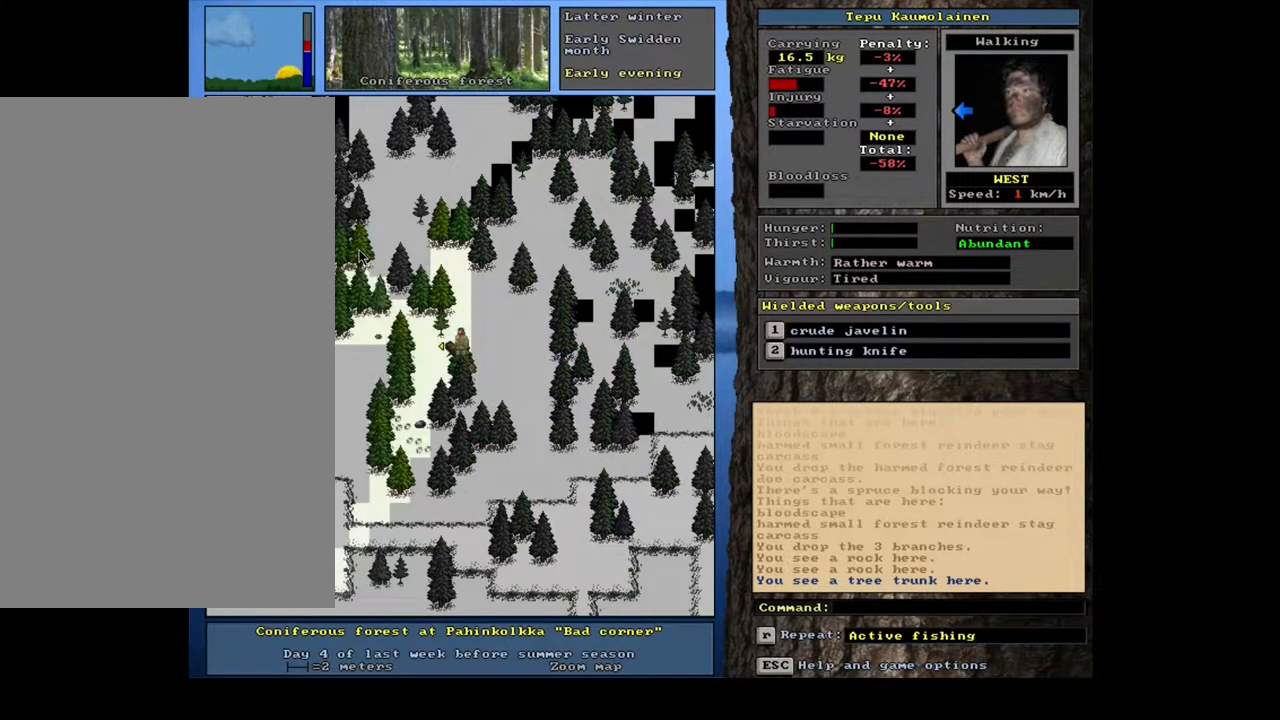
{"keys": [], "mouse": [], "events": []}
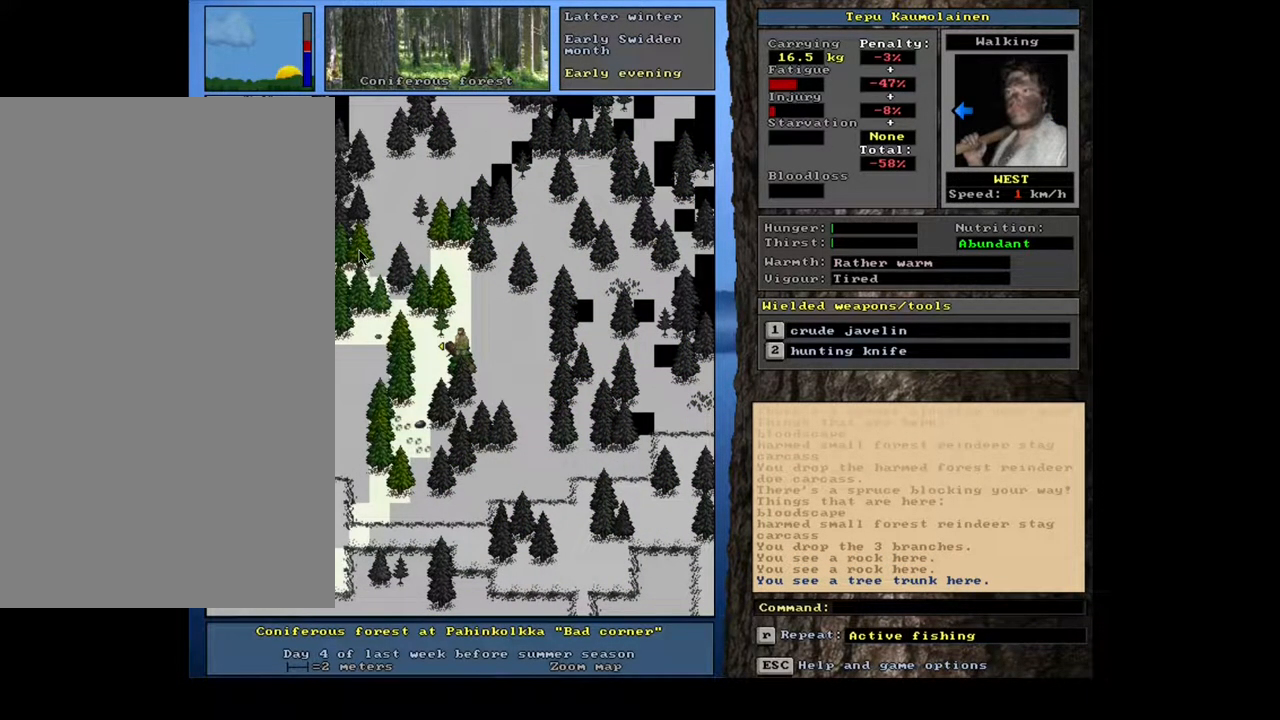
{"keys": ["ctrl_l"], "mouse": [], "events": [[183, "p", "down"], [267, "p", "up"], [467, "ctrl_l", "down"]]}
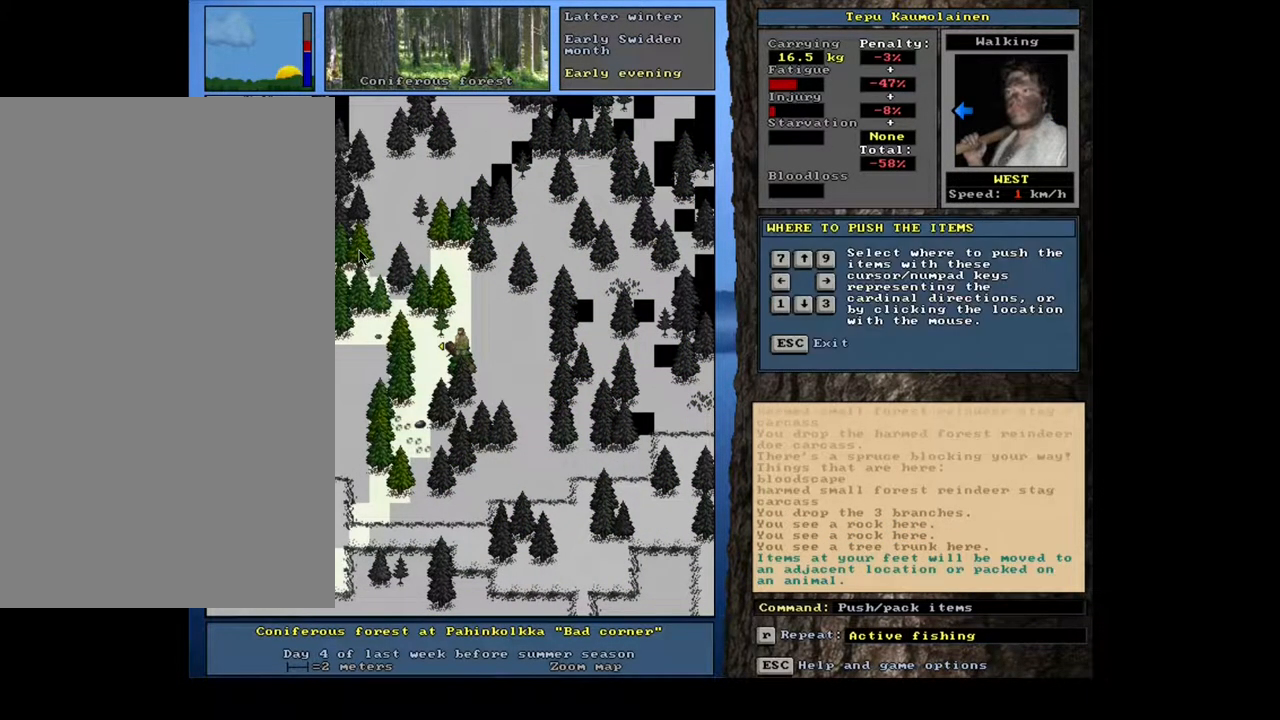
{"keys": ["ctrl_l"], "mouse": [], "events": [[33, "num7", "down"], [150, "num7", "up"]]}
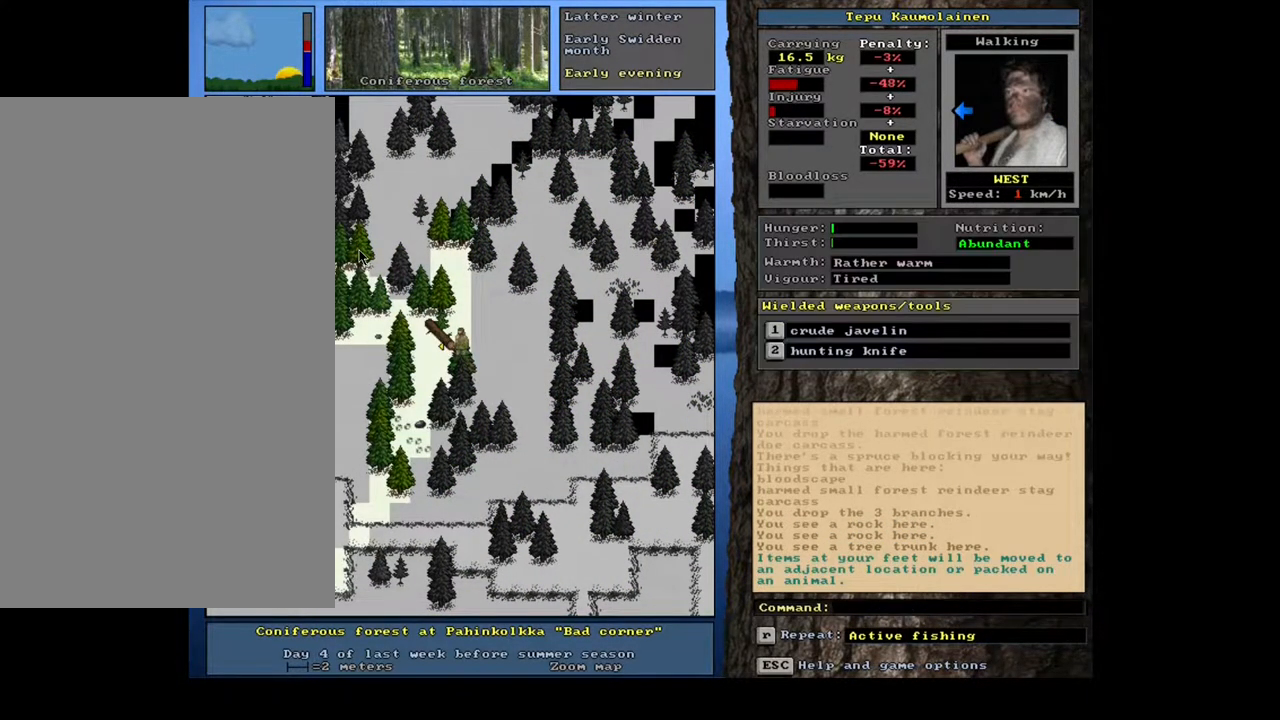
{"keys": [], "mouse": [], "events": [[100, "num7", "down"], [200, "num7", "up"], [283, "ctrl_l", "up"]]}
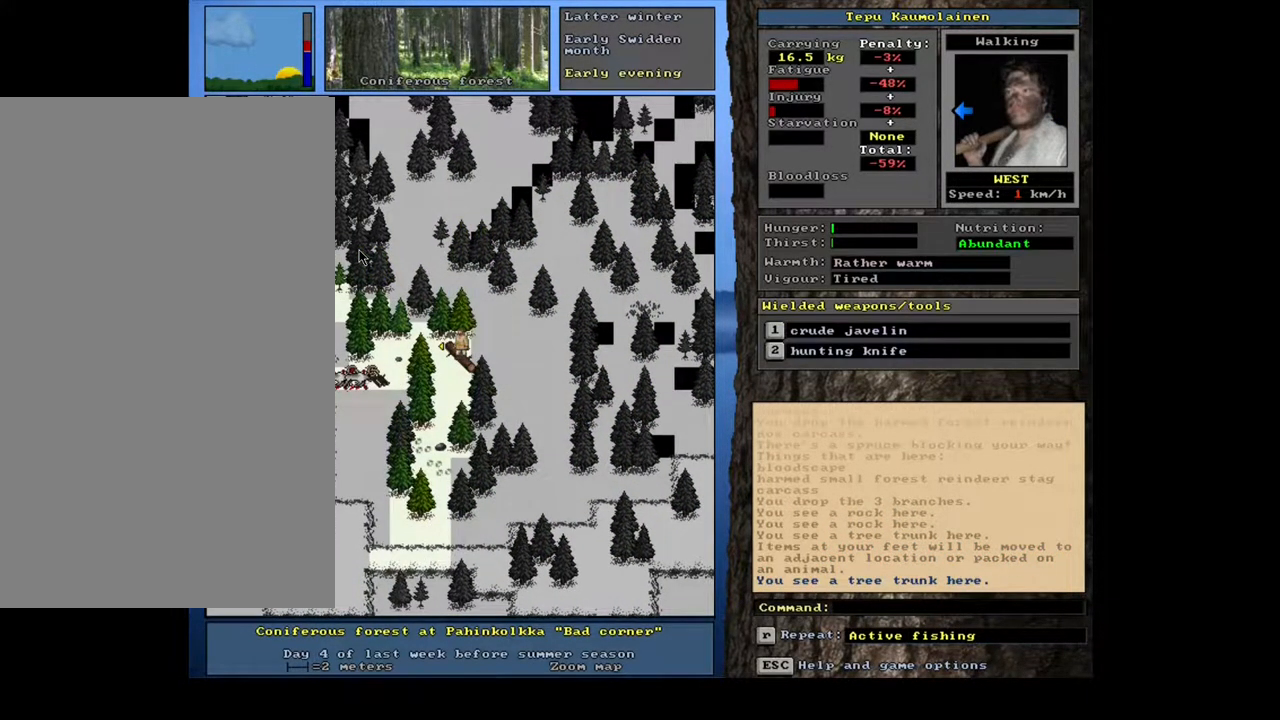
{"keys": ["ctrl_l"], "mouse": [], "events": [[17, "p", "down"], [100, "p", "up"], [300, "ctrl_l", "down"], [333, "num4", "down"], [433, "num4", "up"]]}